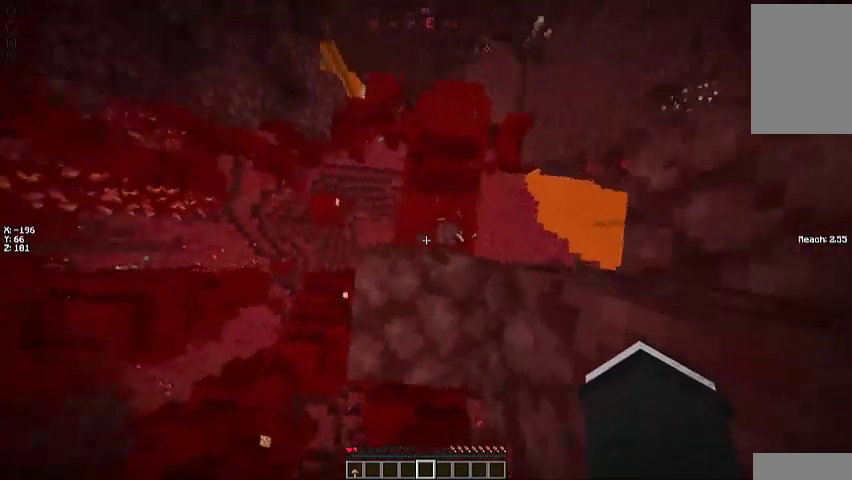
Gameplay with keyboard and mouse; each line is a JSON object with the keys and mouse buttons held at the frame after it. "events" lists presses ("down") and releases ("up") of "a", "d", "s", "space", "w", "mouse_left" and "mouse_right" between this image and that frame as [ms after this image, input, new state], when the widget could be followed in between. "mouse_left", "mouse_right" = the "left", "right" buttons of the "mouse" list. No other keys are recorded. Fast repeated clicks can show as one long hold. Mouse movement is not recorded.
{"keys": [], "mouse": [], "events": [[167, "a", "down"], [367, "a", "up"], [433, "w", "up"]]}
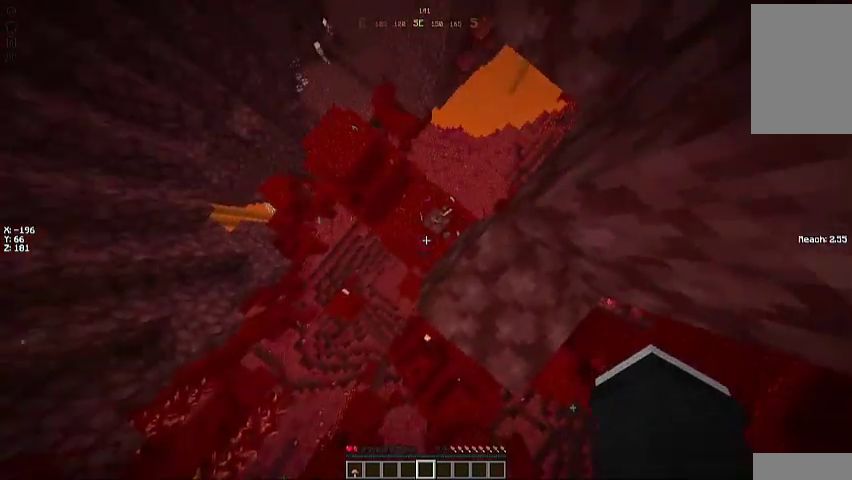
{"keys": [], "mouse": [], "events": []}
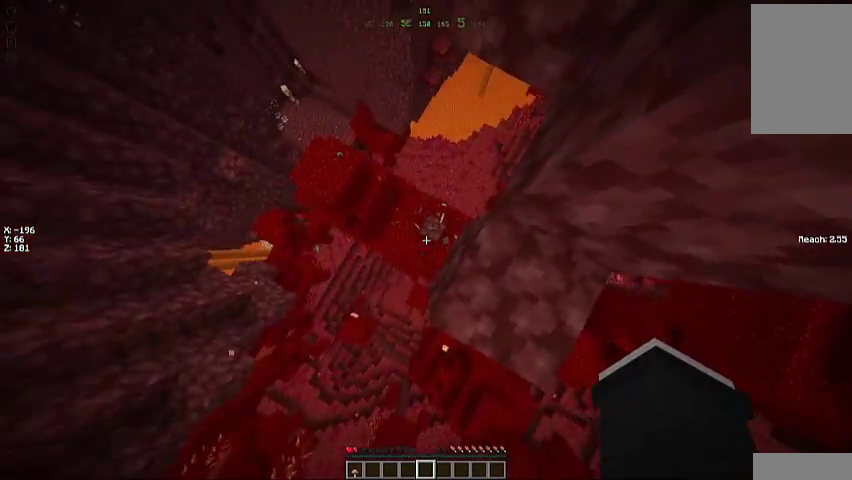
{"keys": [], "mouse": [], "events": []}
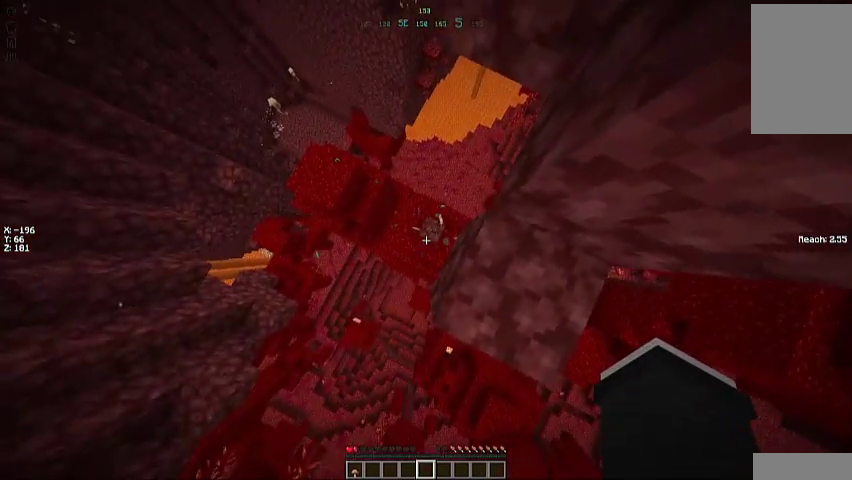
{"keys": [], "mouse": [], "events": [[167, "d", "down"], [300, "d", "up"]]}
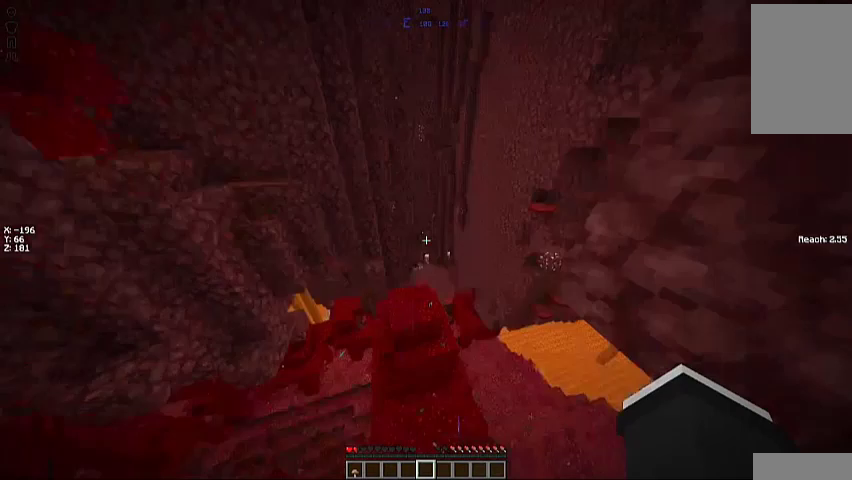
{"keys": [], "mouse": [], "events": []}
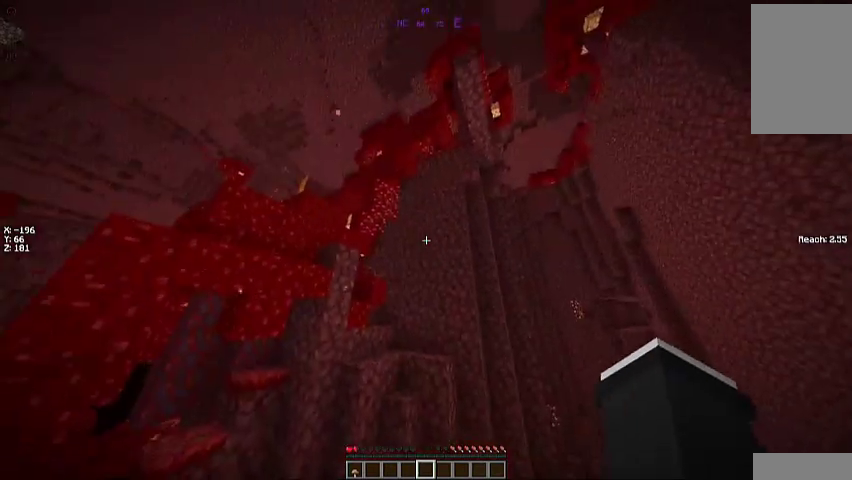
{"keys": [], "mouse": [], "events": [[400, "s", "down"], [467, "s", "up"]]}
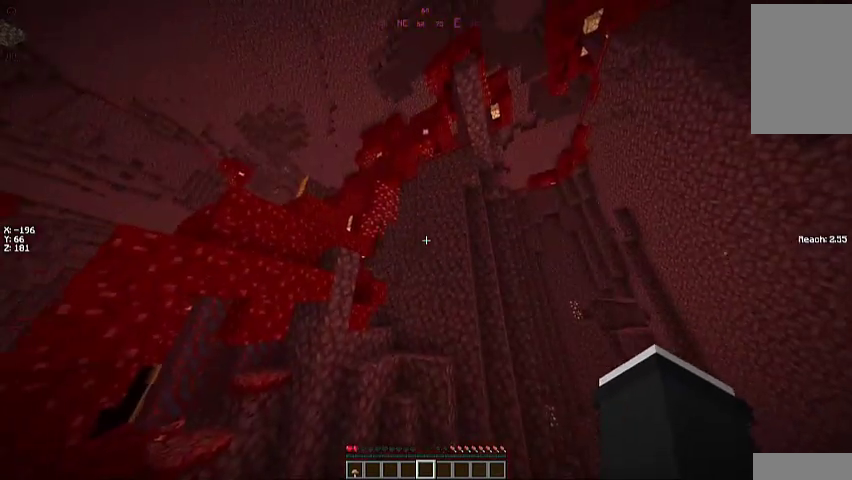
{"keys": [], "mouse": [], "events": []}
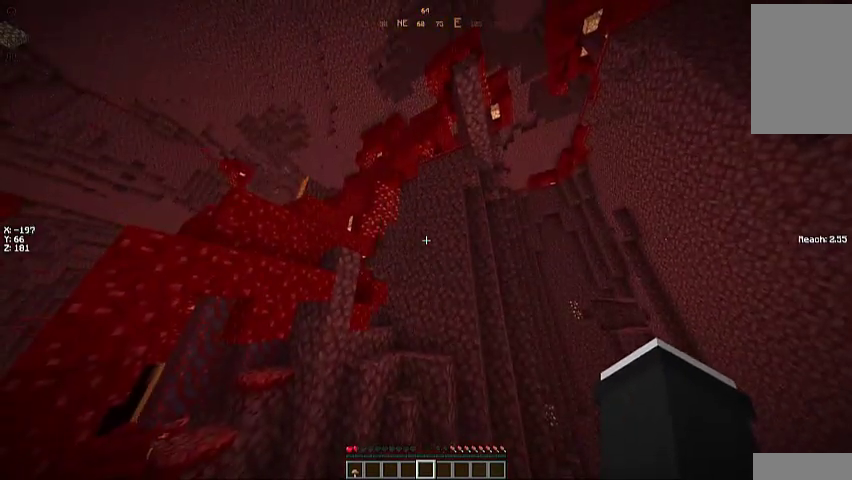
{"keys": [], "mouse": [], "events": []}
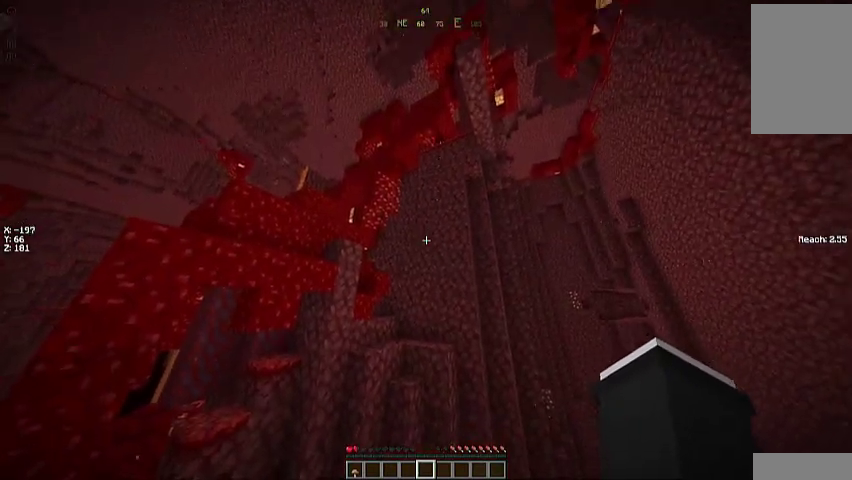
{"keys": [], "mouse": [], "events": []}
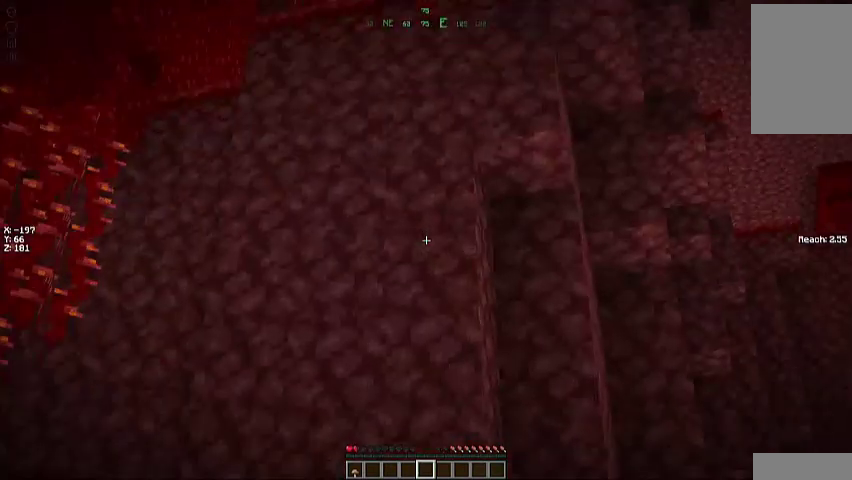
{"keys": [], "mouse": [], "events": []}
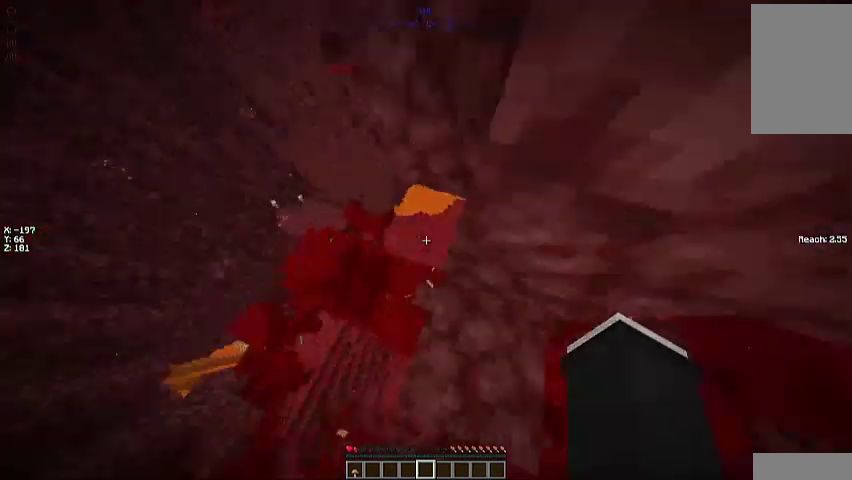
{"keys": [], "mouse": [], "events": []}
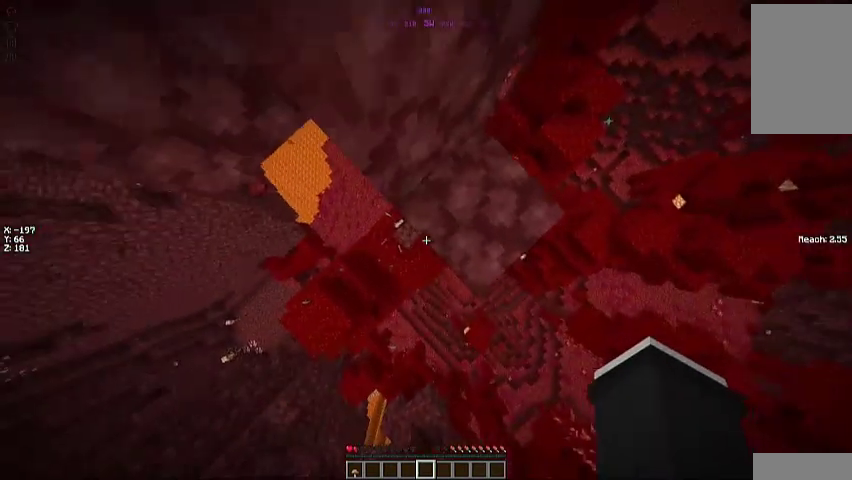
{"keys": [], "mouse": [], "events": [[233, "d", "down"], [367, "d", "up"], [367, "w", "down"], [400, "w", "up"]]}
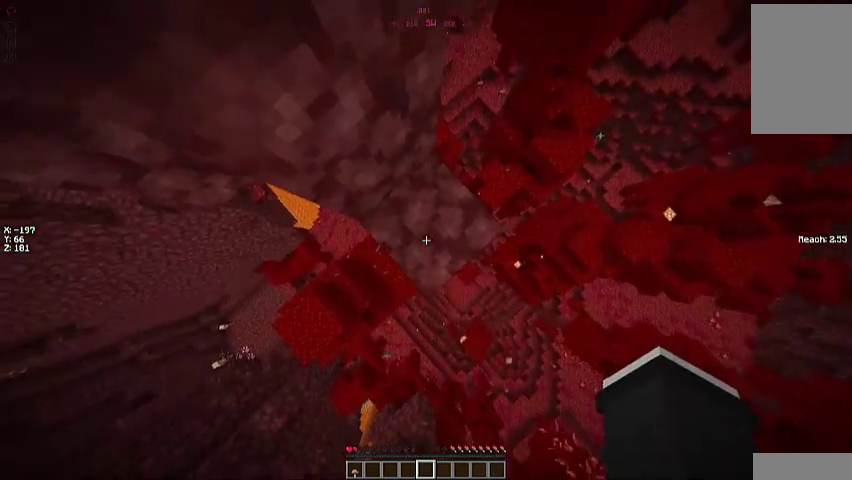
{"keys": [], "mouse": [], "events": [[167, "w", "down"], [233, "w", "up"]]}
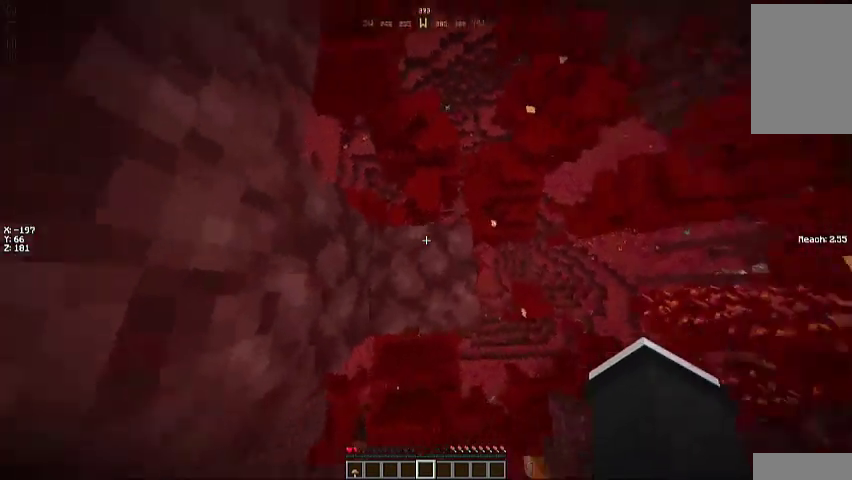
{"keys": [], "mouse": [], "events": []}
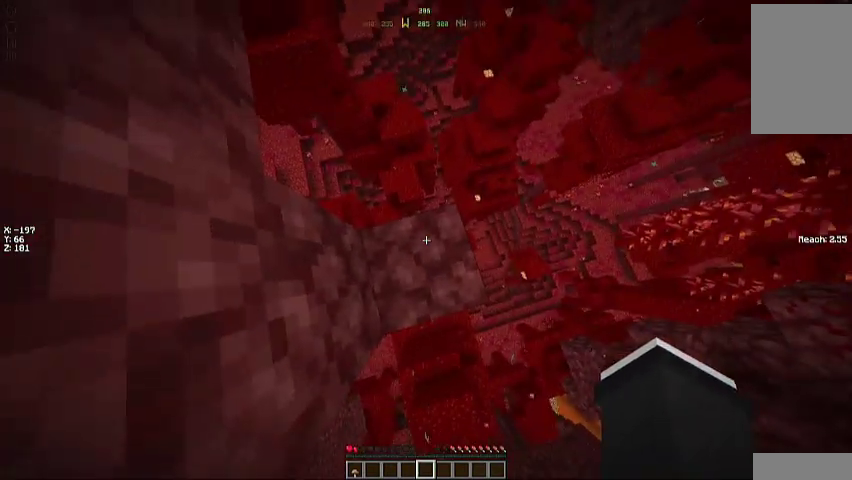
{"keys": [], "mouse": [], "events": []}
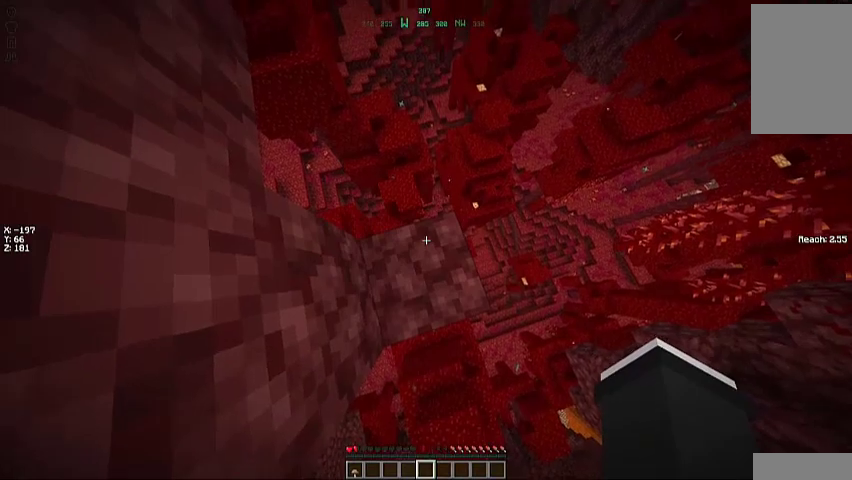
{"keys": [], "mouse": [], "events": []}
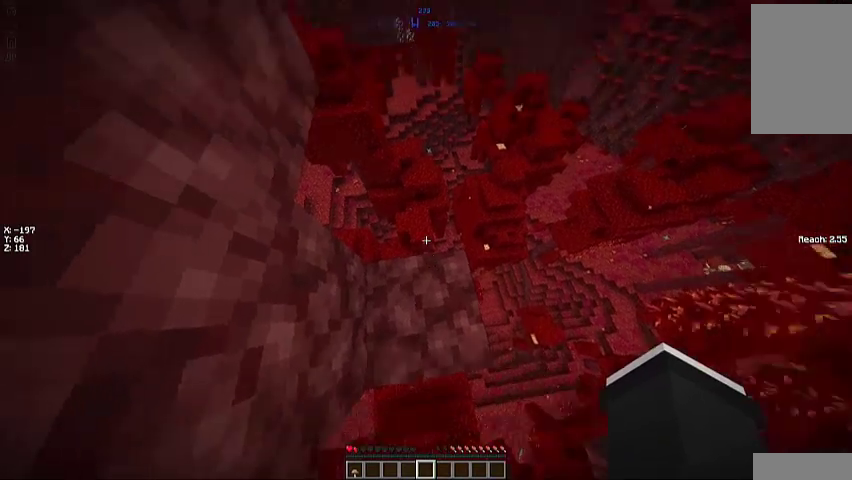
{"keys": [], "mouse": [], "events": []}
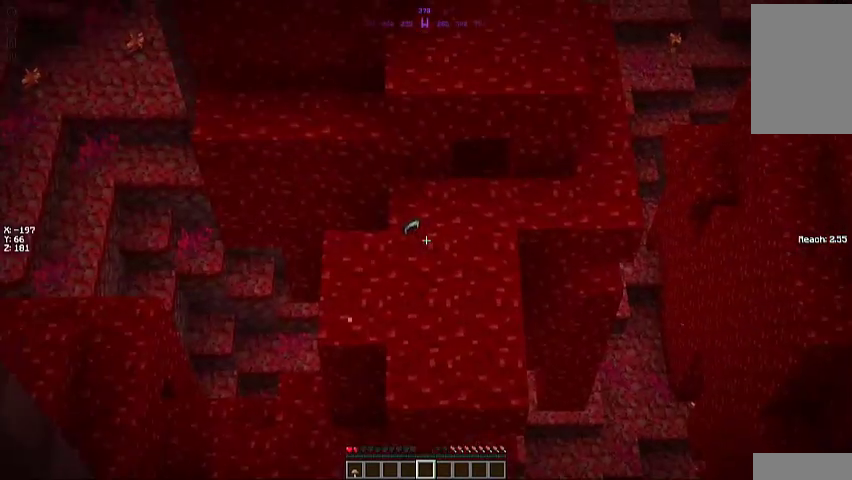
{"keys": [], "mouse": [], "events": []}
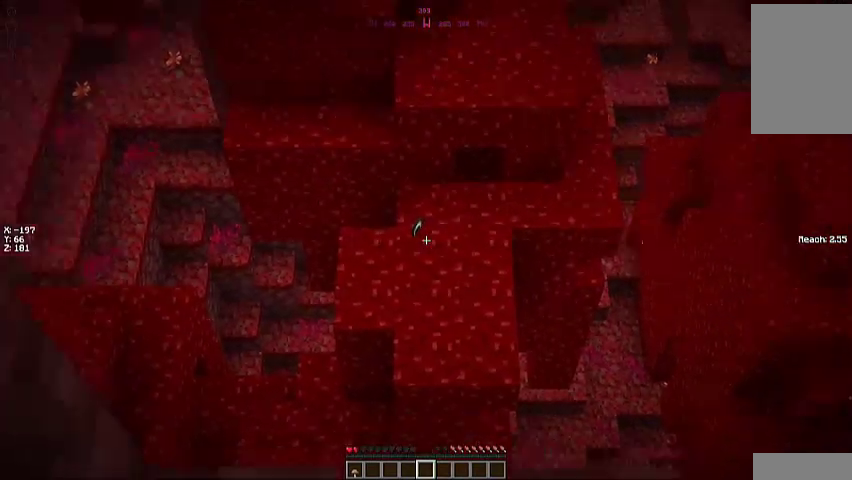
{"keys": [], "mouse": [], "events": []}
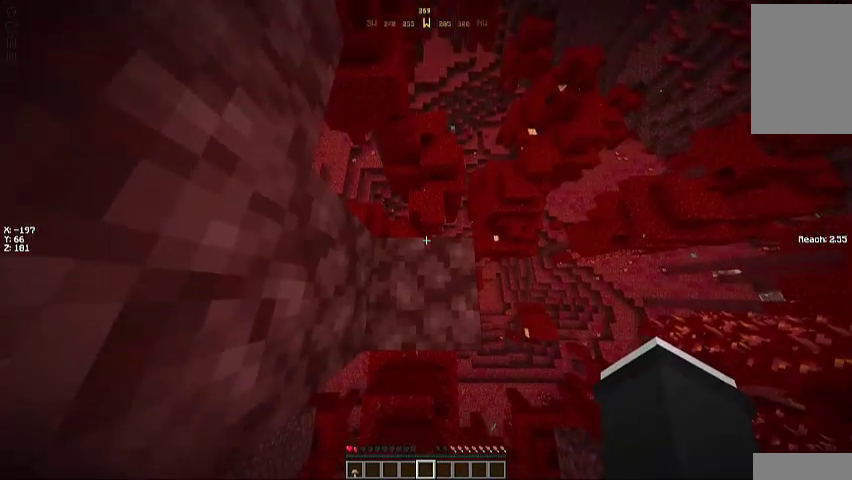
{"keys": ["w"], "mouse": [], "events": [[167, "w", "down"]]}
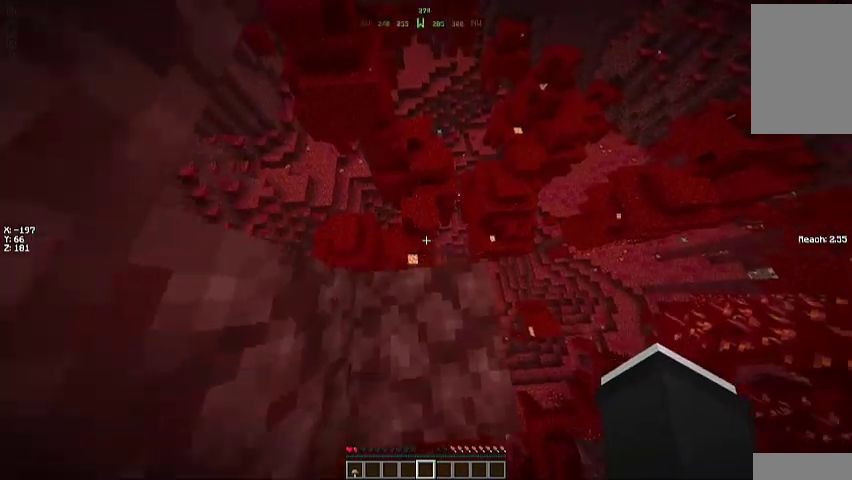
{"keys": ["d", "w"], "mouse": [], "events": [[200, "d", "down"]]}
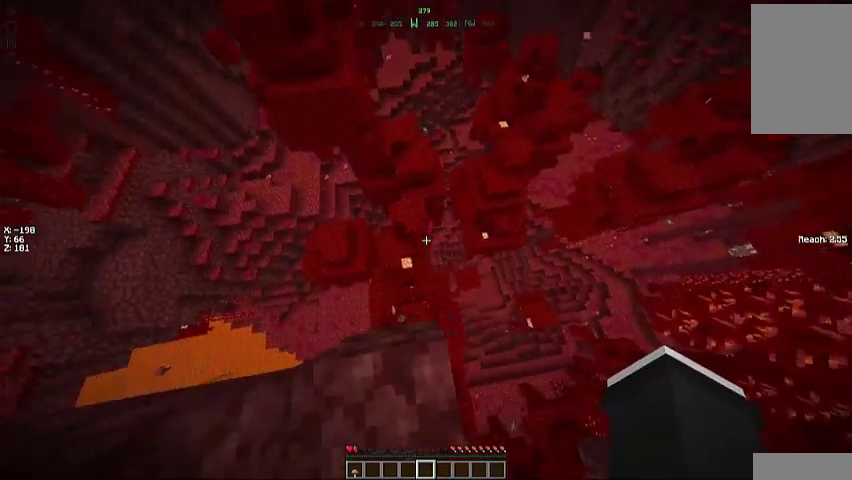
{"keys": ["d"], "mouse": [], "events": [[500, "w", "up"]]}
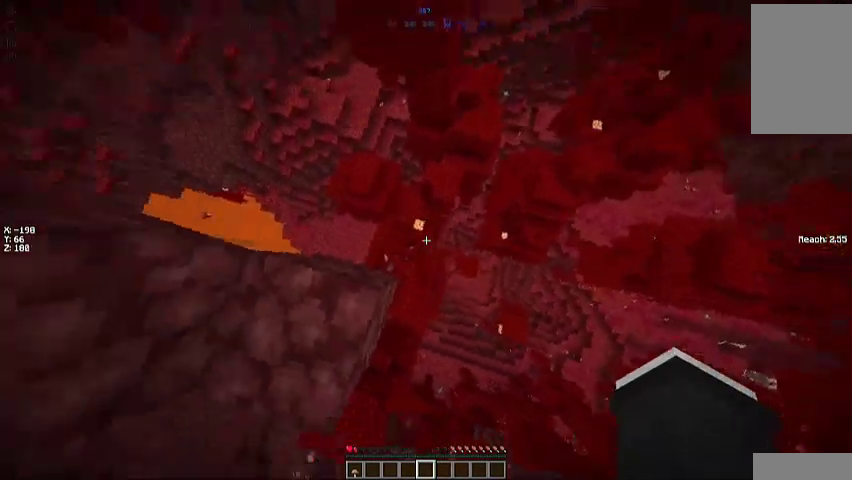
{"keys": [], "mouse": [], "events": [[33, "d", "up"]]}